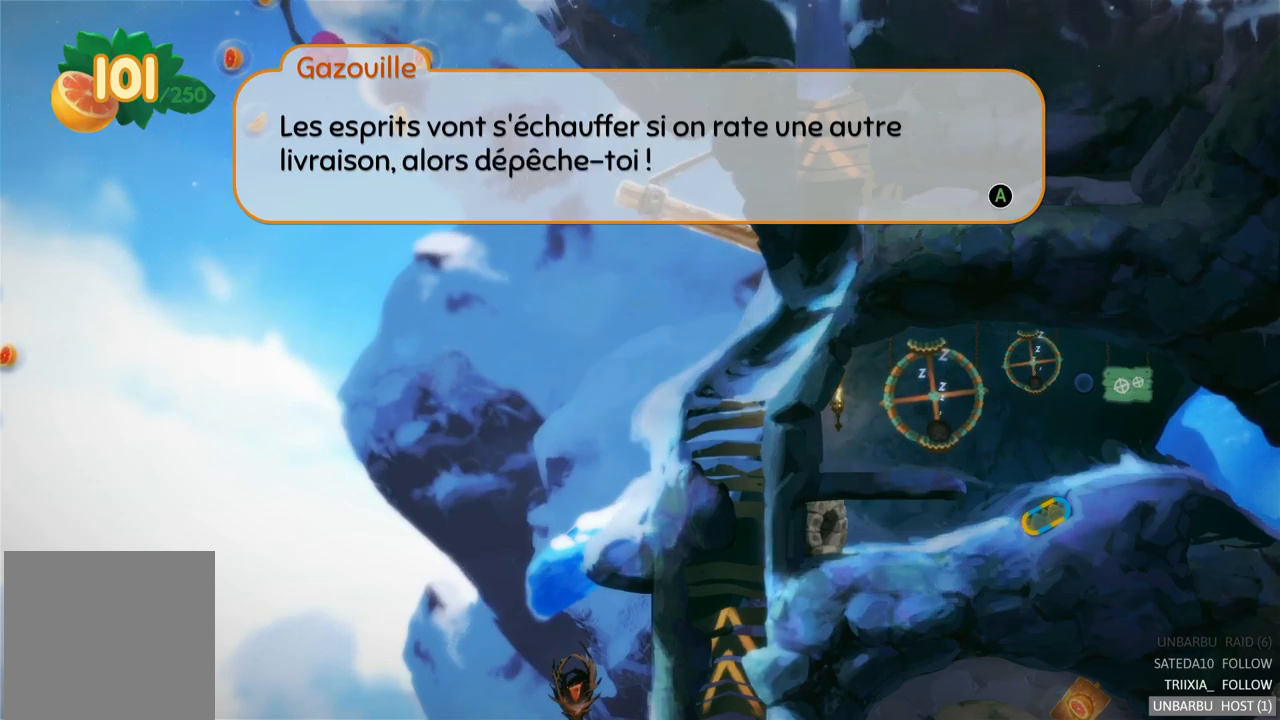
Gameplay with a controller (Xbox layout); each line is a JSON object with the inputs held at the frame after it. "events" lists button and stick changes between this image and that frame as [ms after this image, input, new state], when the widget could be followed in between. Not read: L3 R3.
{"buttons": [], "left_stick": "center", "right_stick": "center", "events": [[317, "A", "down"], [483, "A", "up"]]}
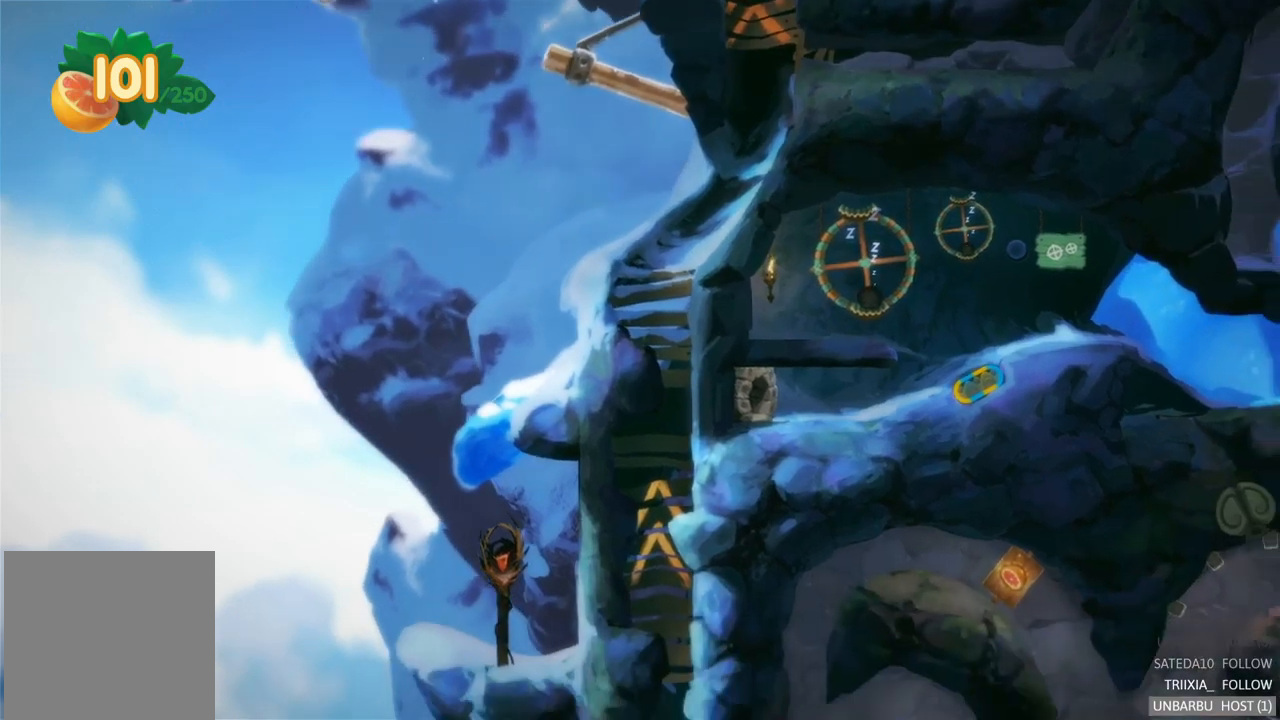
{"buttons": [], "left_stick": "center", "right_stick": "center", "events": []}
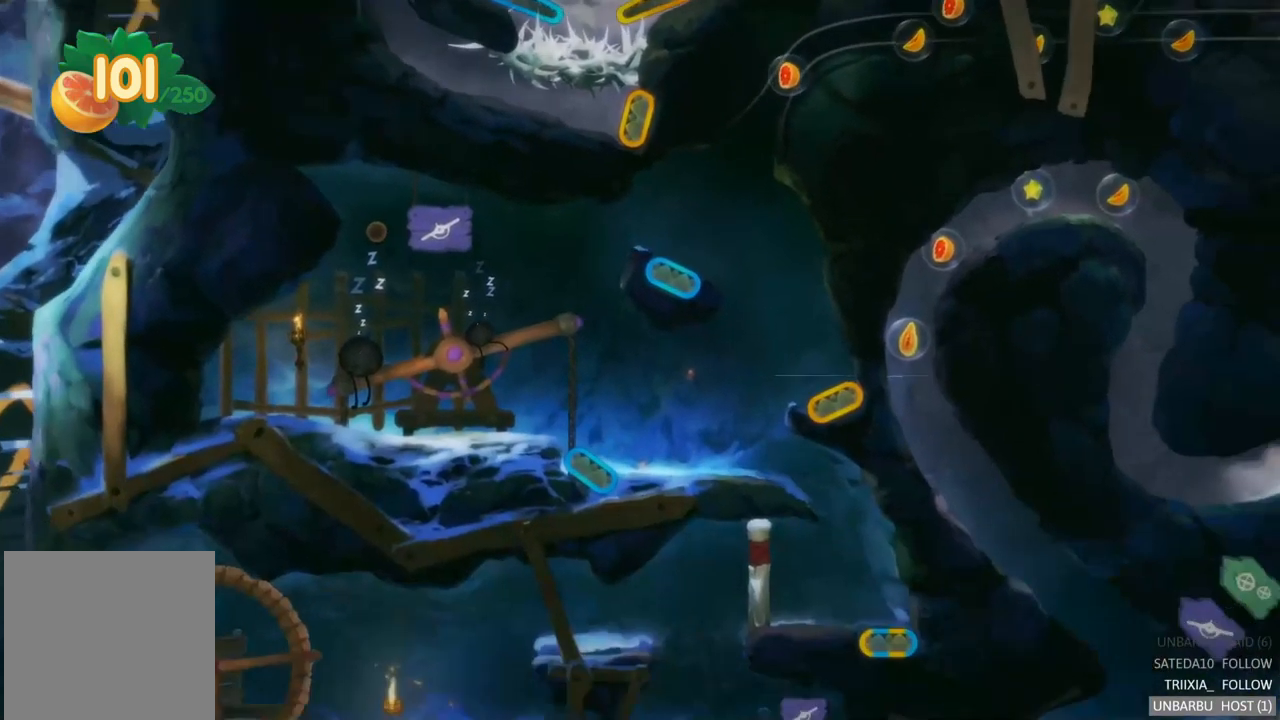
{"buttons": [], "left_stick": "center", "right_stick": "center", "events": []}
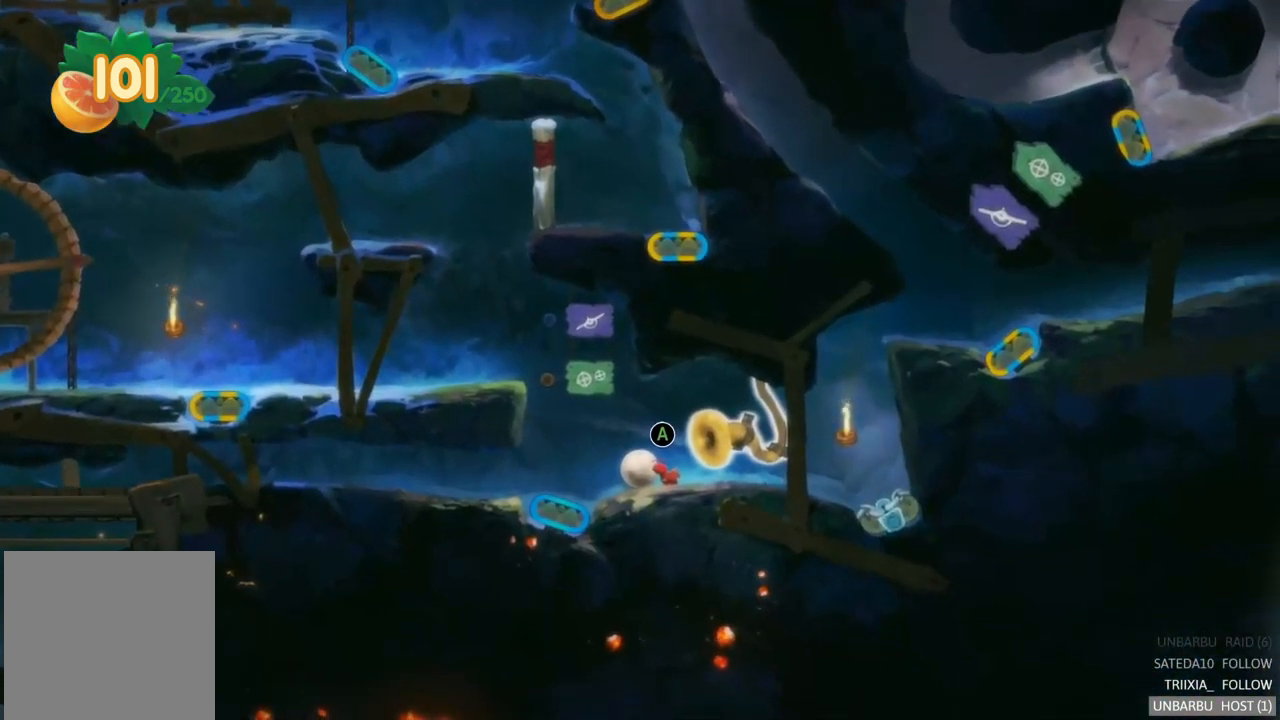
{"buttons": [], "left_stick": "right", "right_stick": "center", "events": [[267, "left_stick", "right"]]}
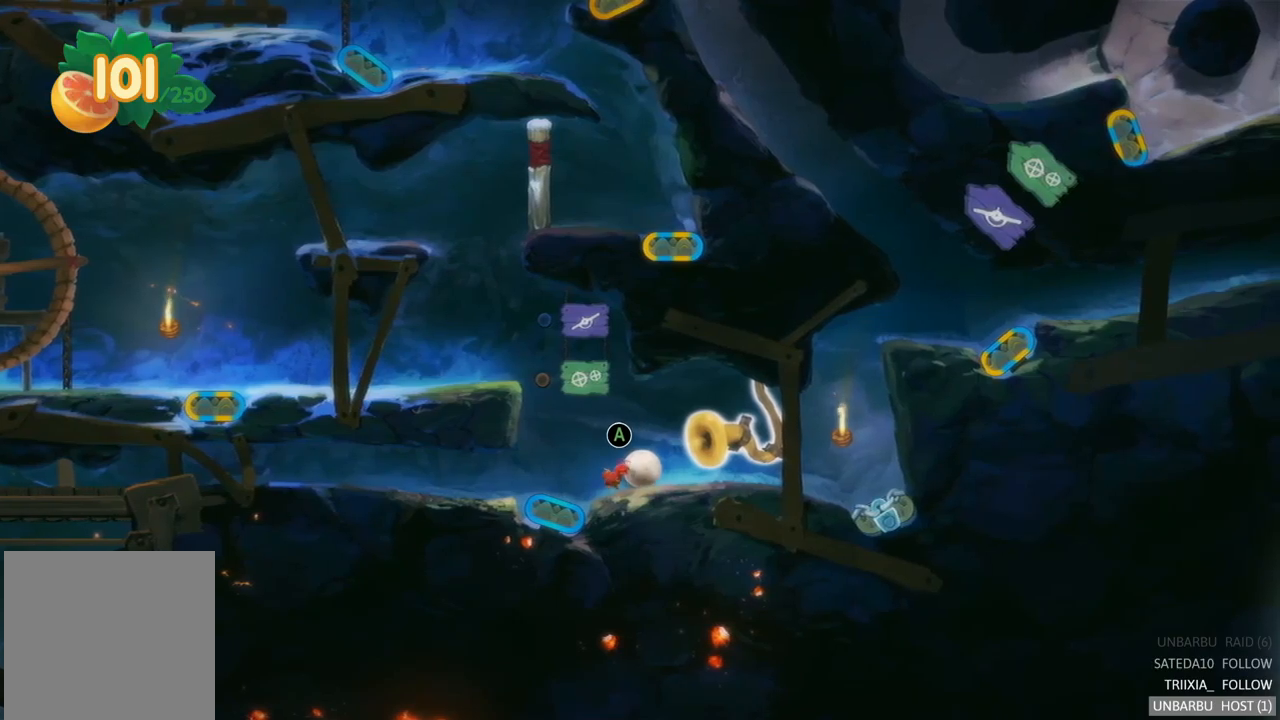
{"buttons": [], "left_stick": "left", "right_stick": "center", "events": [[33, "left_stick", "center"], [83, "left_stick", "left"]]}
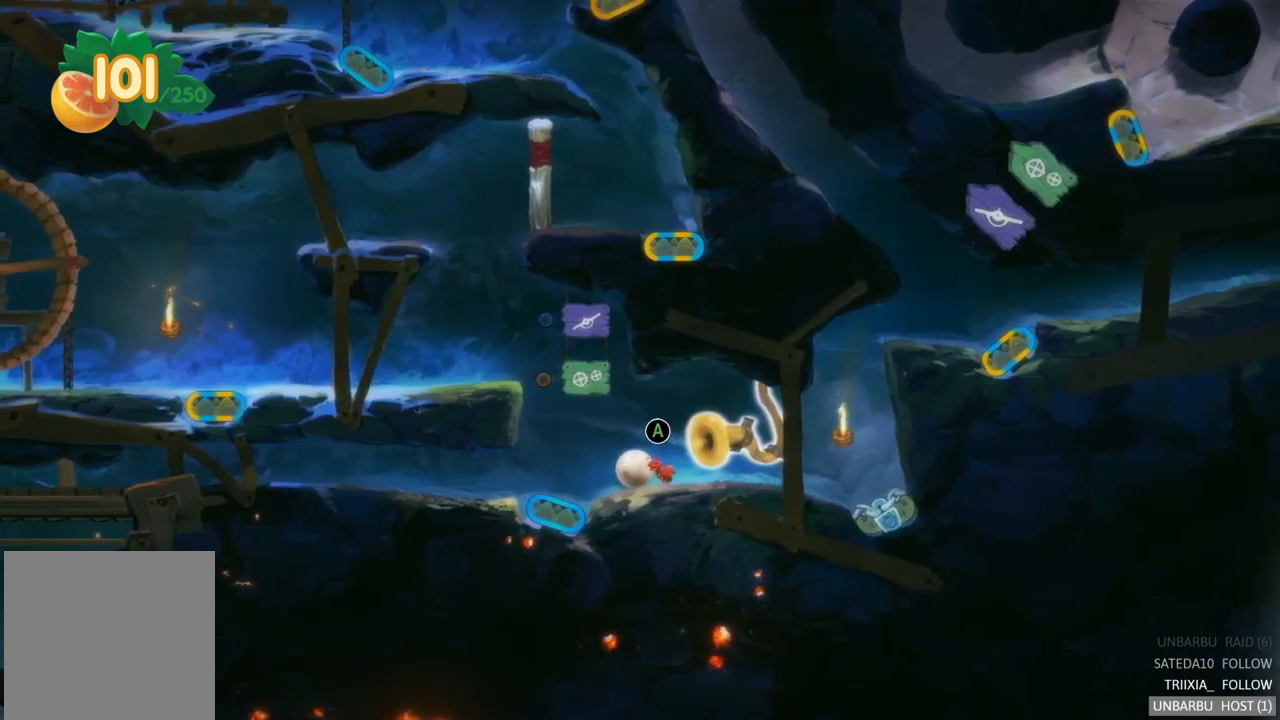
{"buttons": [], "left_stick": "left", "right_stick": "center", "events": []}
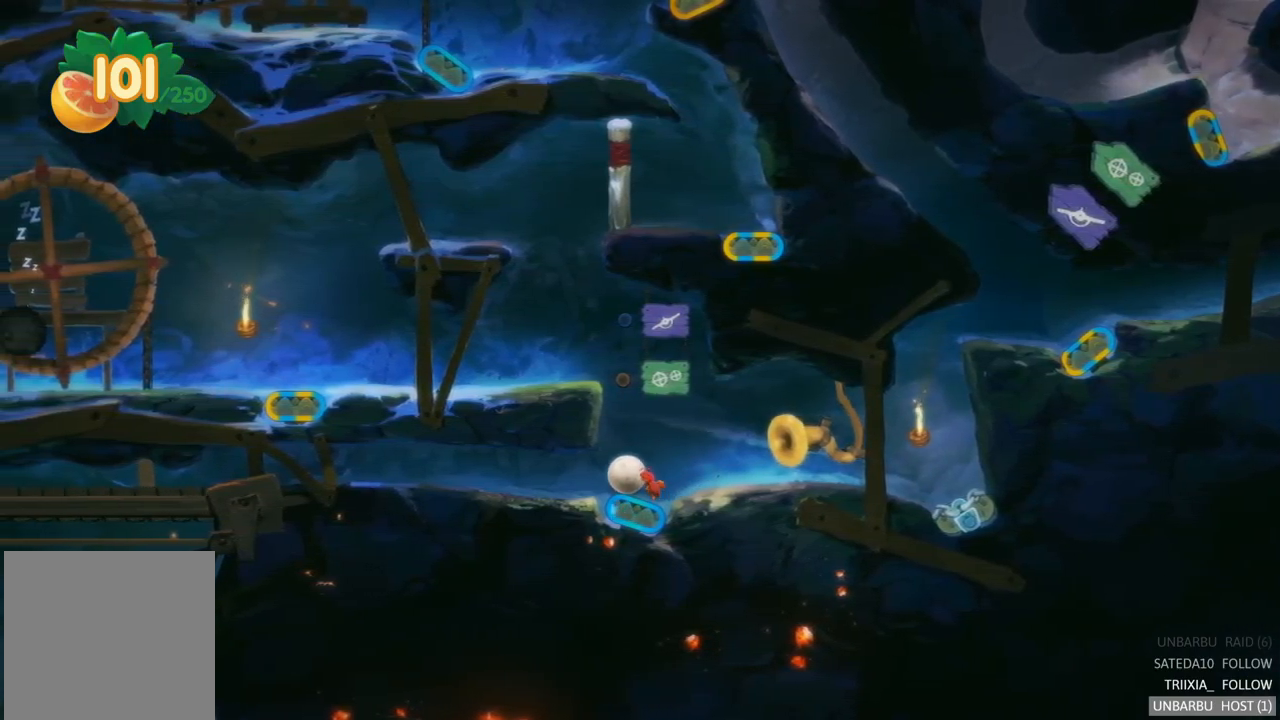
{"buttons": [], "left_stick": "left", "right_stick": "center", "events": []}
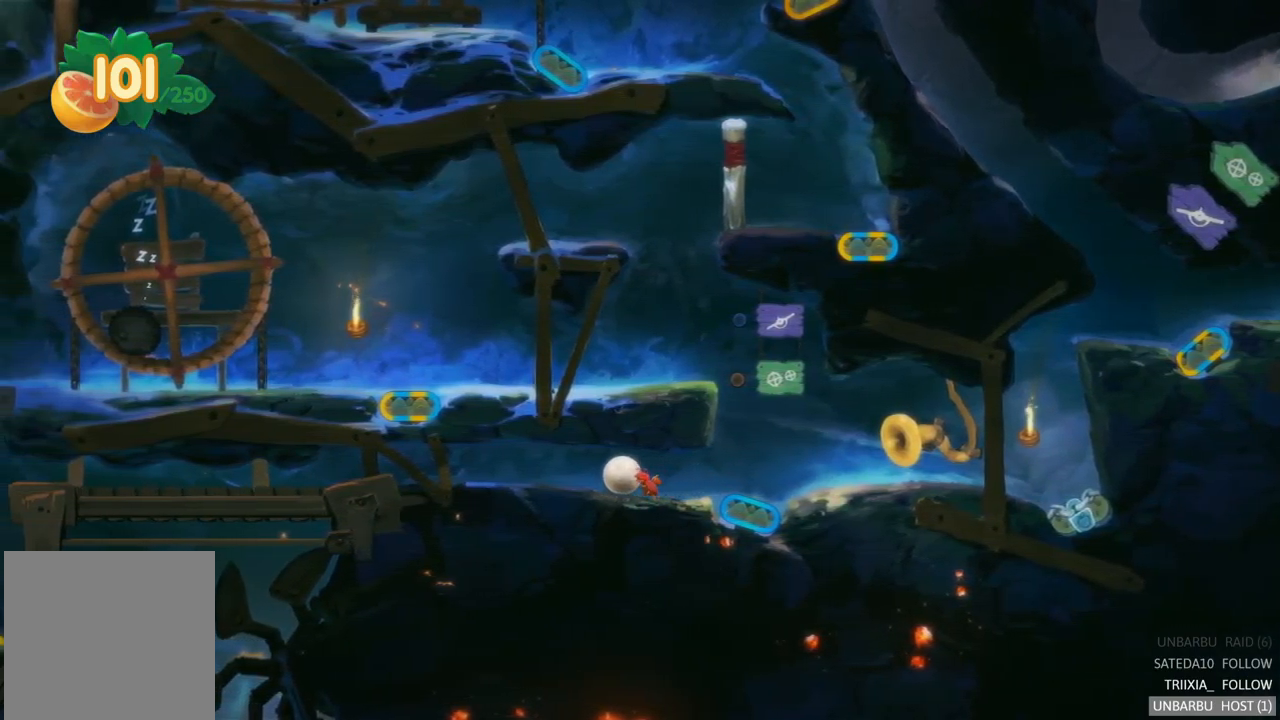
{"buttons": [], "left_stick": "left", "right_stick": "center", "events": []}
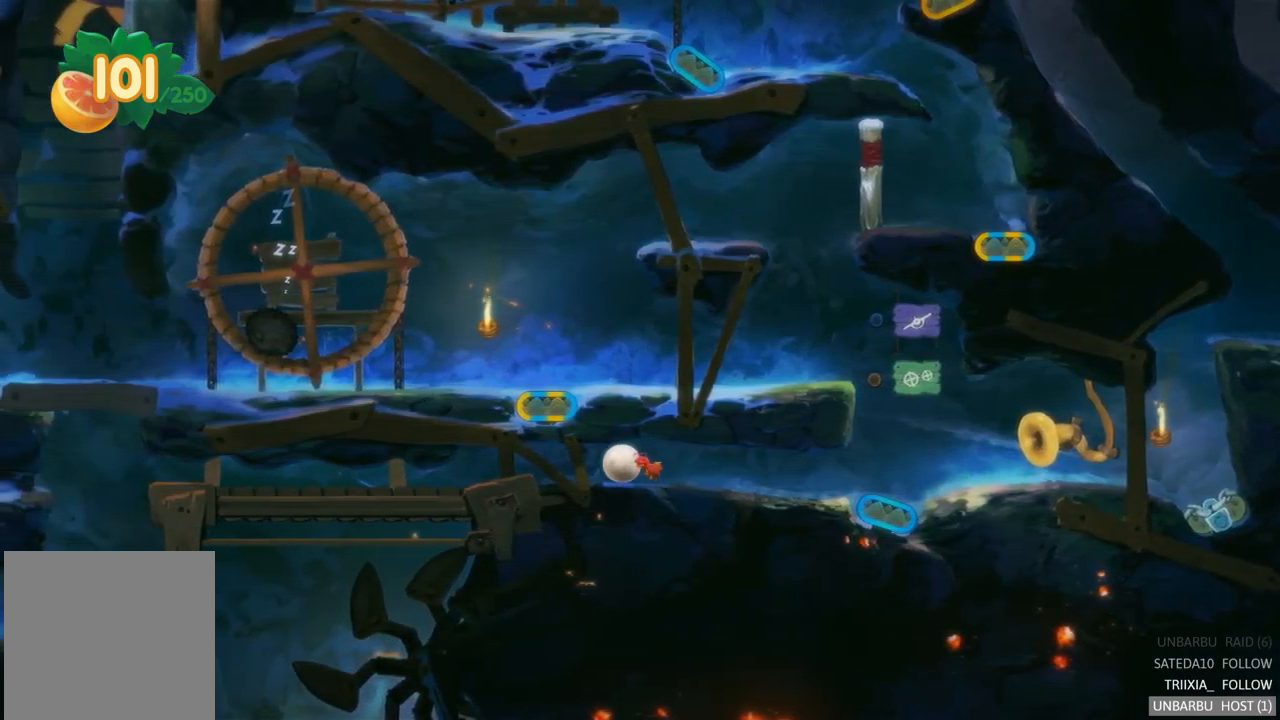
{"buttons": [], "left_stick": "center", "right_stick": "center", "events": [[400, "left_stick", "center"]]}
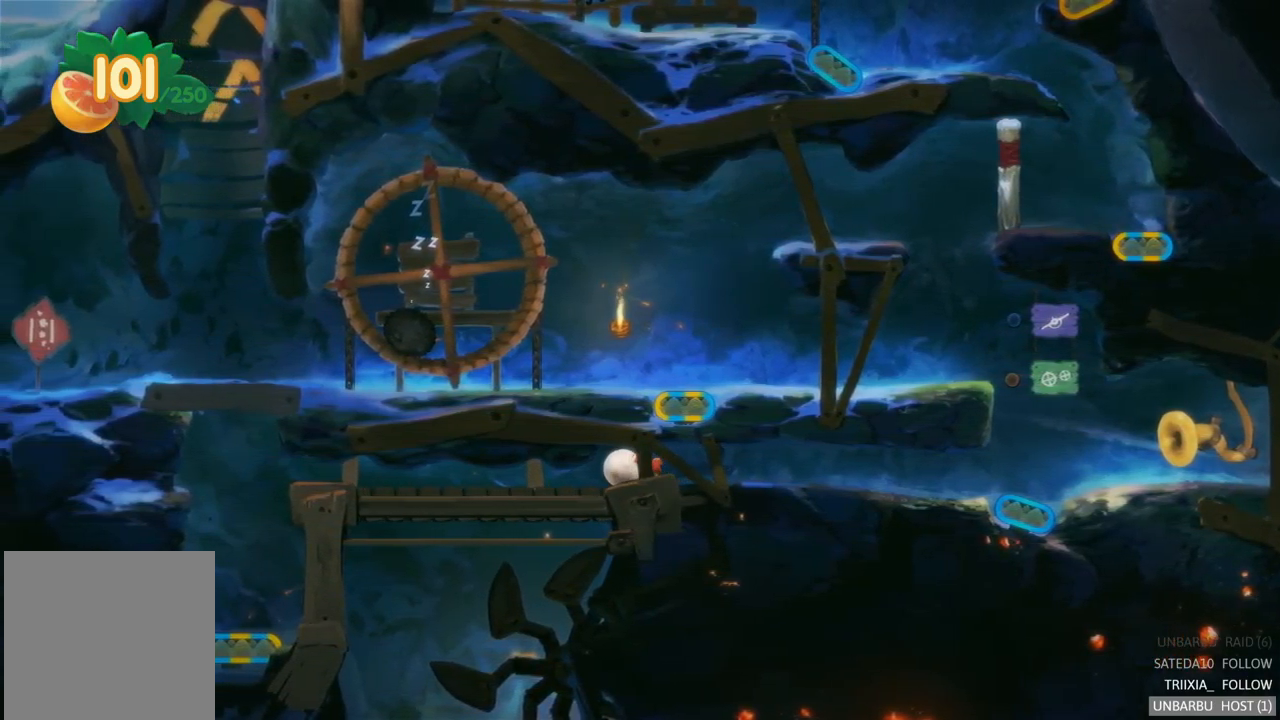
{"buttons": [], "left_stick": "center", "right_stick": "center", "events": []}
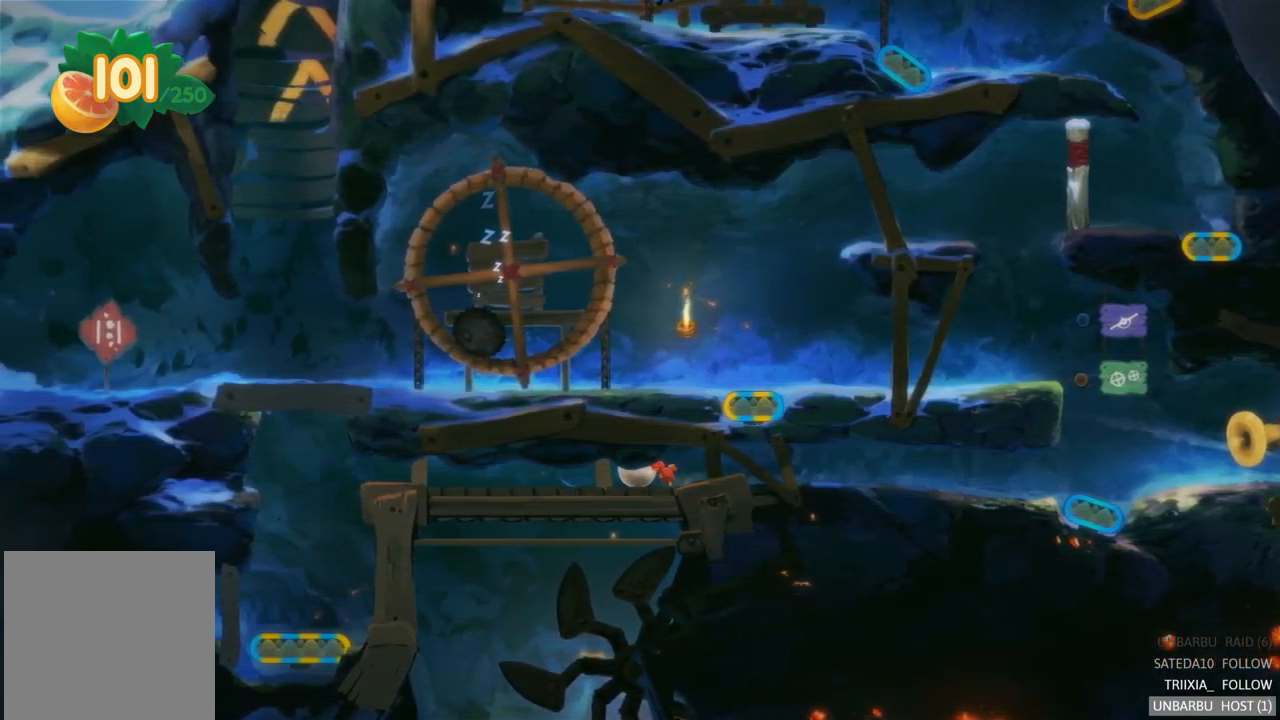
{"buttons": [], "left_stick": "center", "right_stick": "center", "events": []}
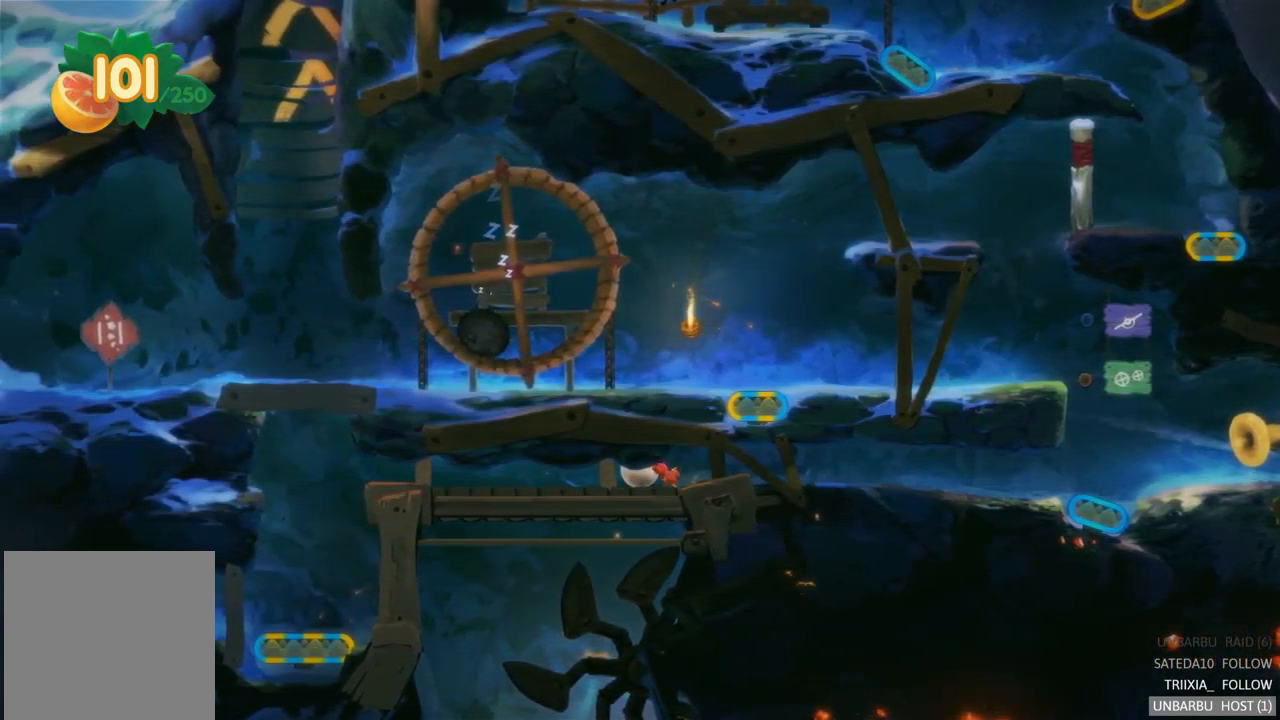
{"buttons": [], "left_stick": "left", "right_stick": "center", "events": [[450, "left_stick", "left"]]}
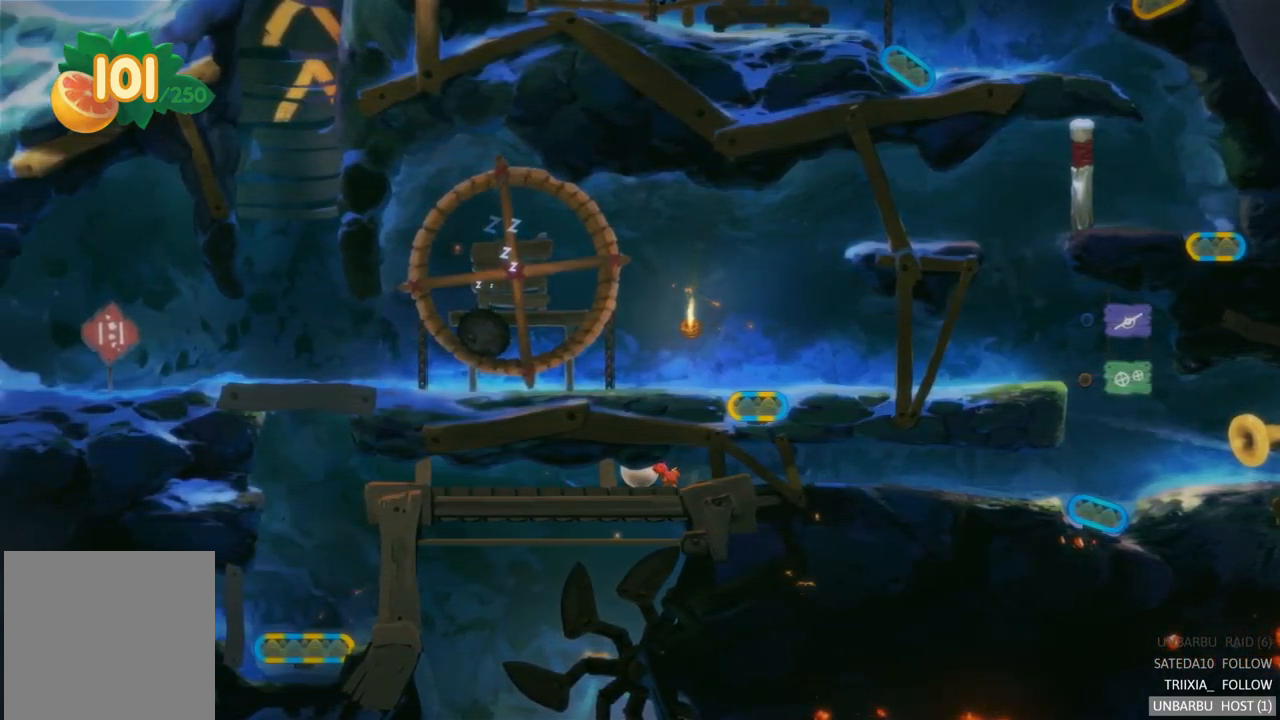
{"buttons": [], "left_stick": "left", "right_stick": "center", "events": []}
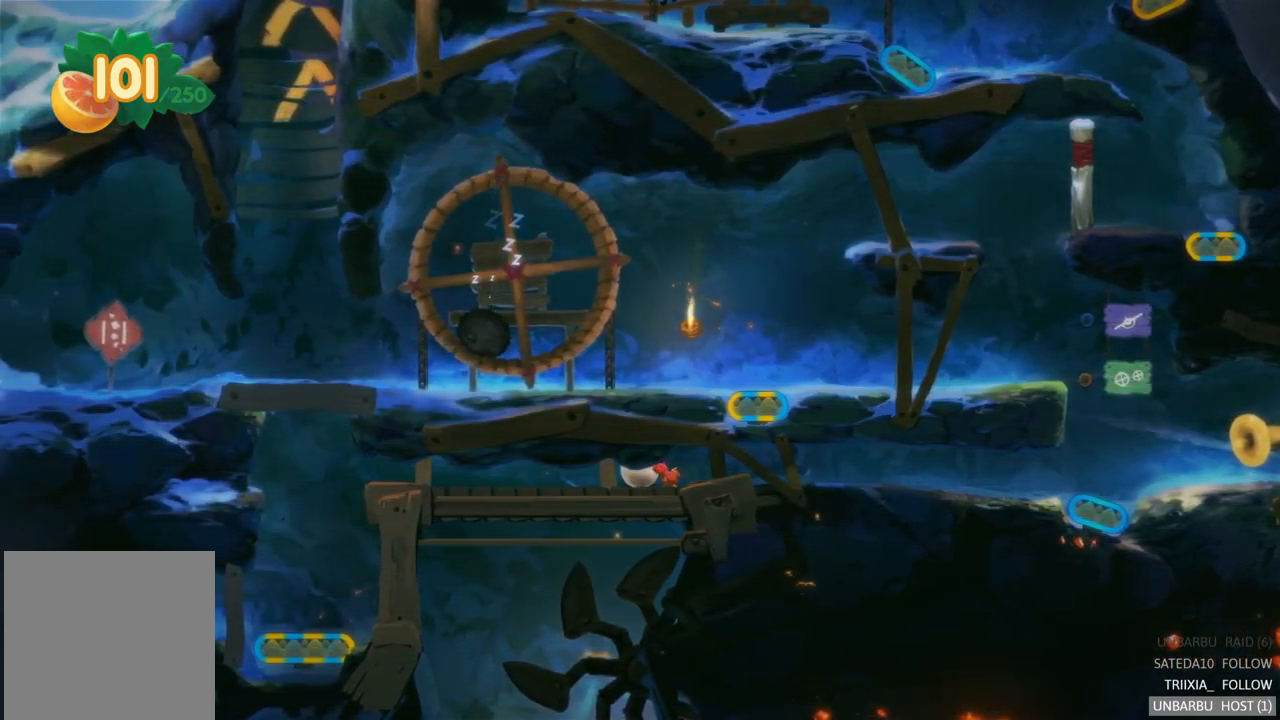
{"buttons": [], "left_stick": "left", "right_stick": "center", "events": []}
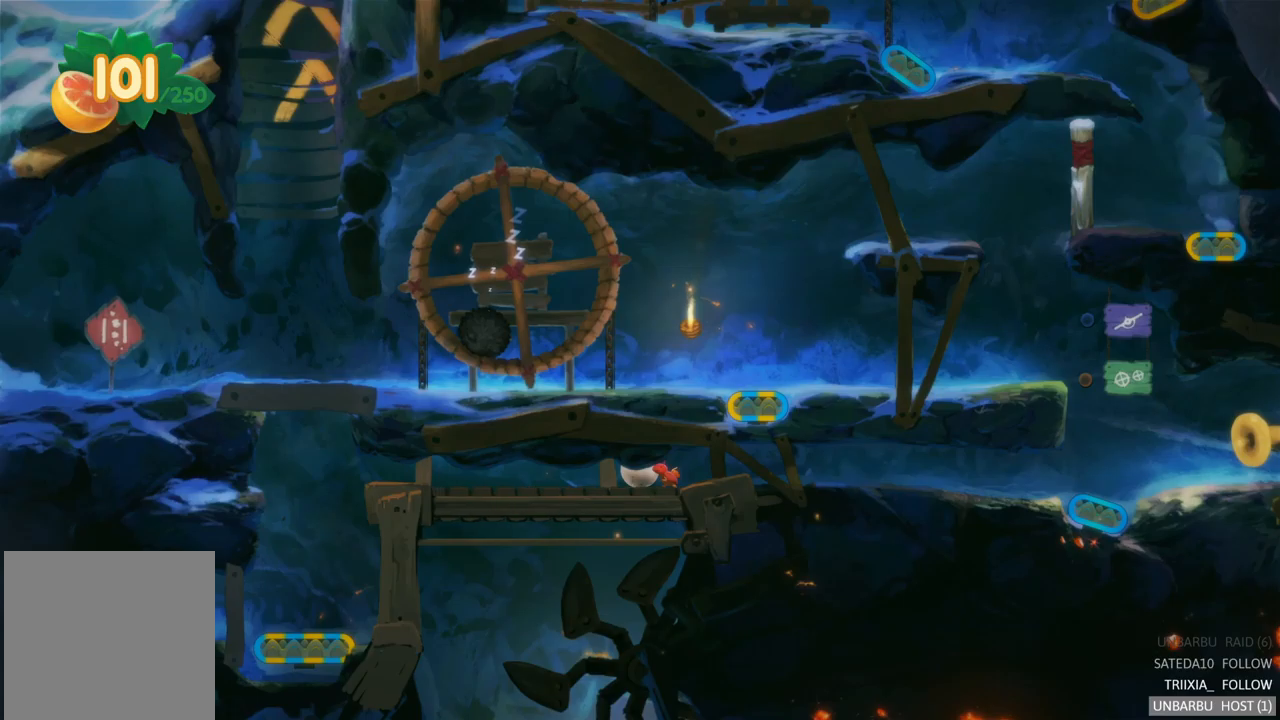
{"buttons": [], "left_stick": "right", "right_stick": "center", "events": [[100, "left_stick", "center"], [167, "left_stick", "right"]]}
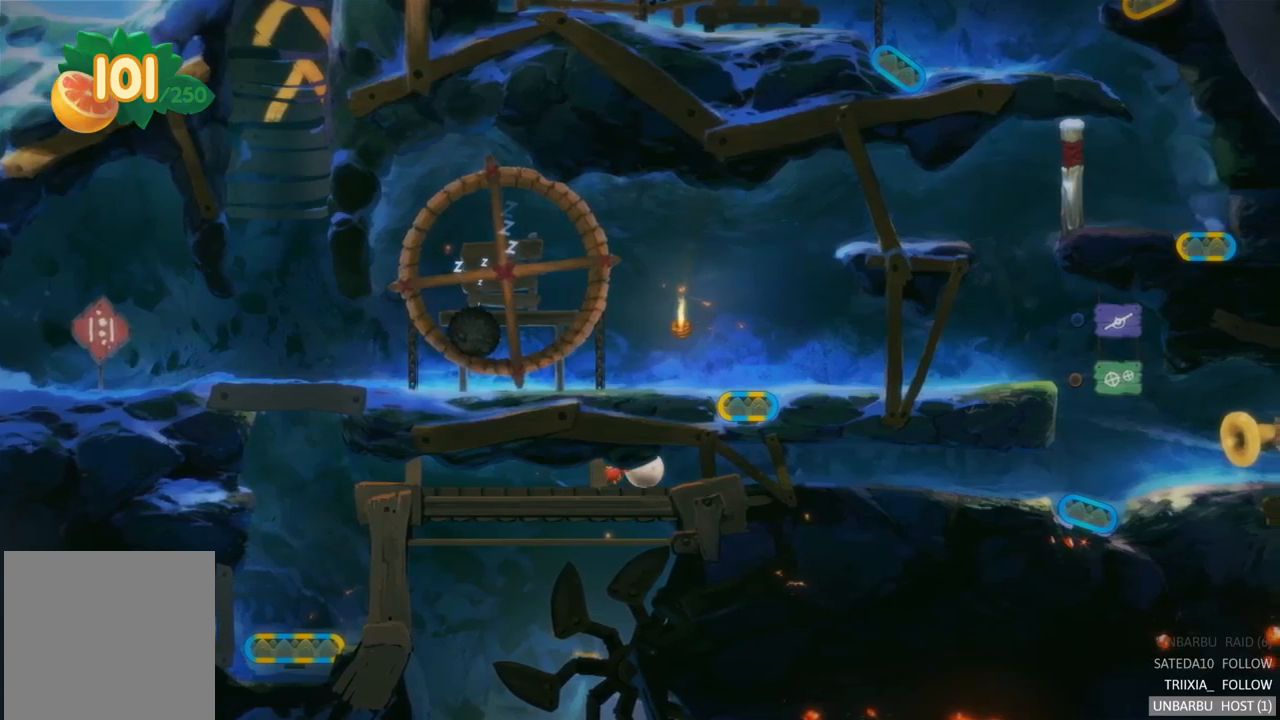
{"buttons": [], "left_stick": "center", "right_stick": "center", "events": [[134, "left_stick", "center"]]}
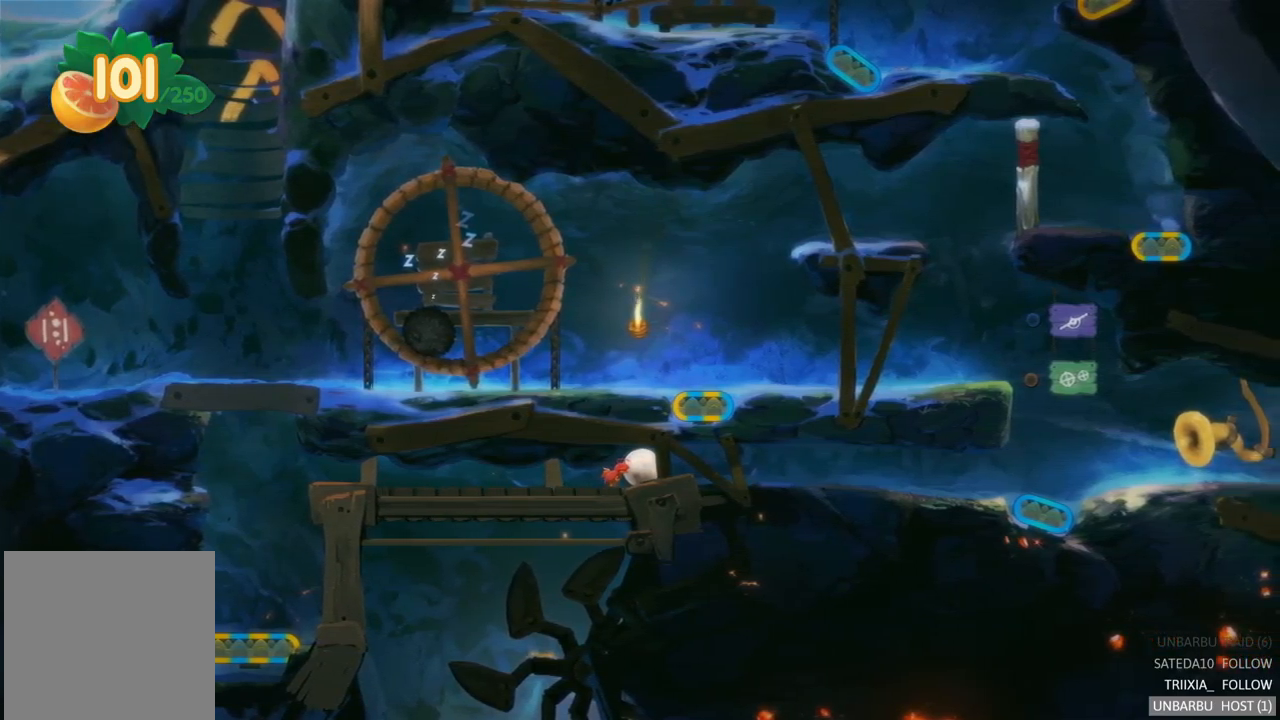
{"buttons": [], "left_stick": "center", "right_stick": "center", "events": []}
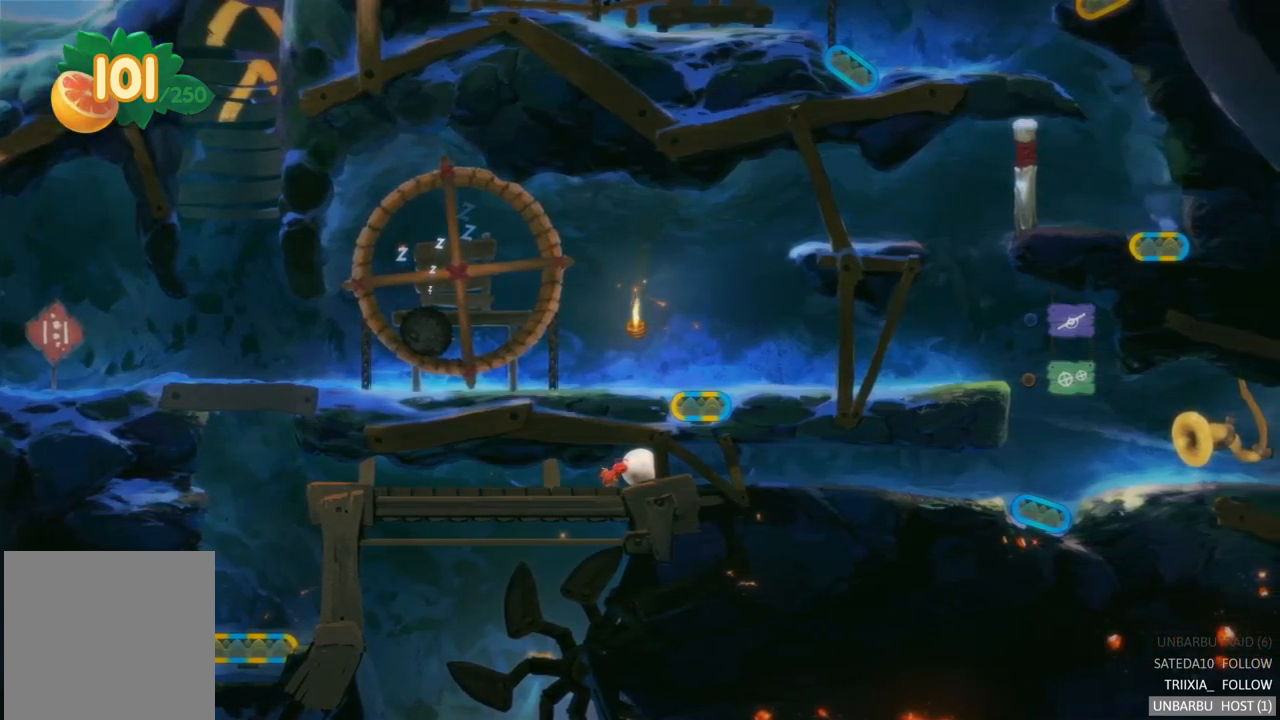
{"buttons": [], "left_stick": "center", "right_stick": "center", "events": [[67, "SELECT", "down"], [117, "SELECT", "up"]]}
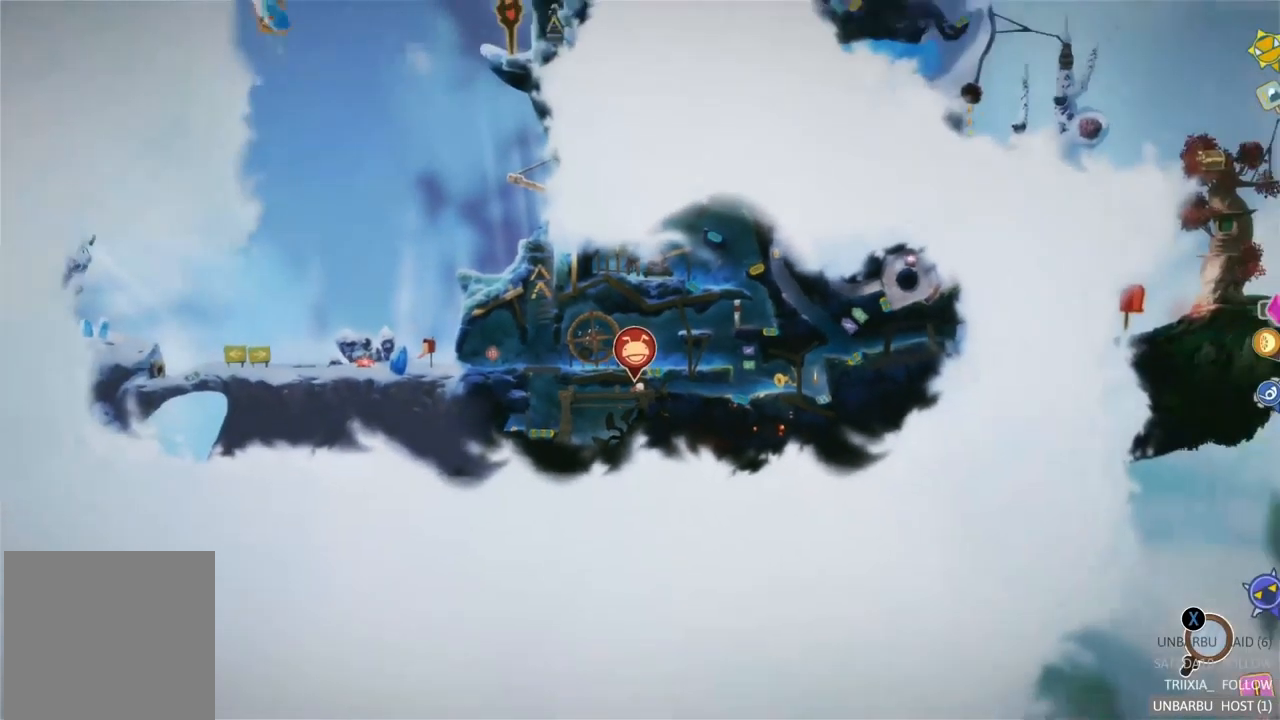
{"buttons": [], "left_stick": "right", "right_stick": "center", "events": [[484, "left_stick", "right"]]}
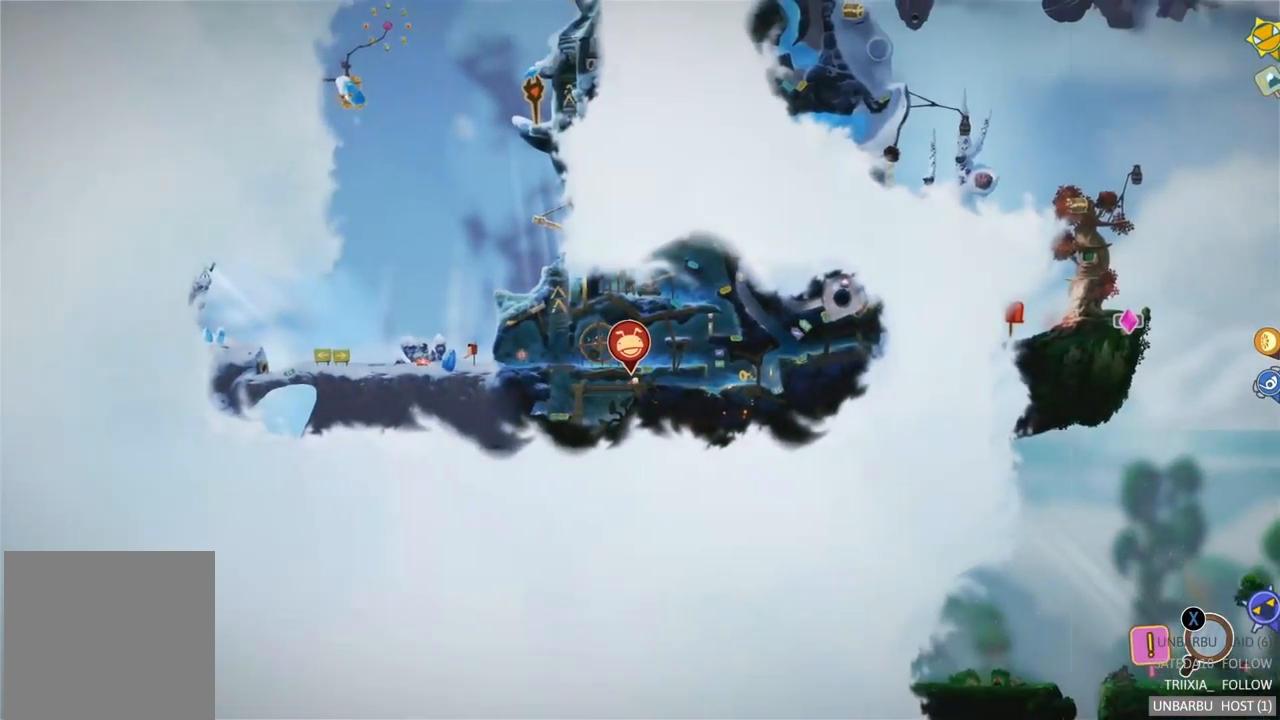
{"buttons": [], "left_stick": "center", "right_stick": "center", "events": [[334, "left_stick", "center"]]}
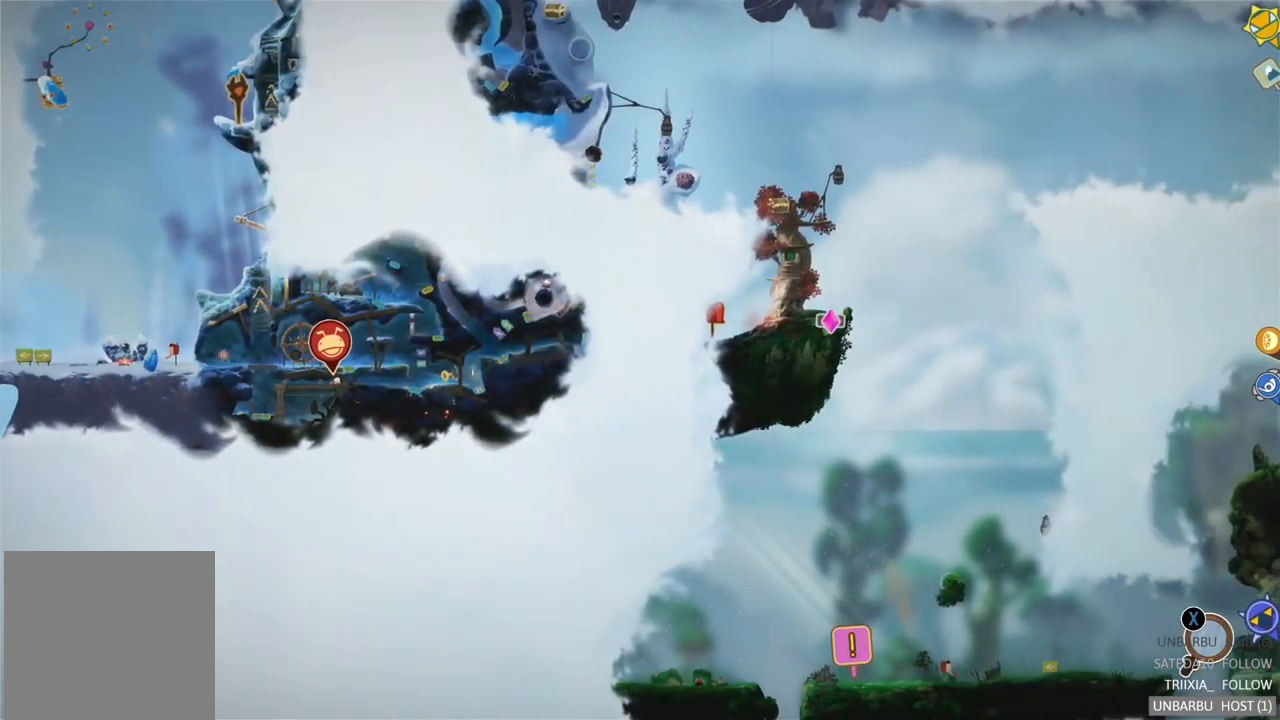
{"buttons": [], "left_stick": "center", "right_stick": "center", "events": []}
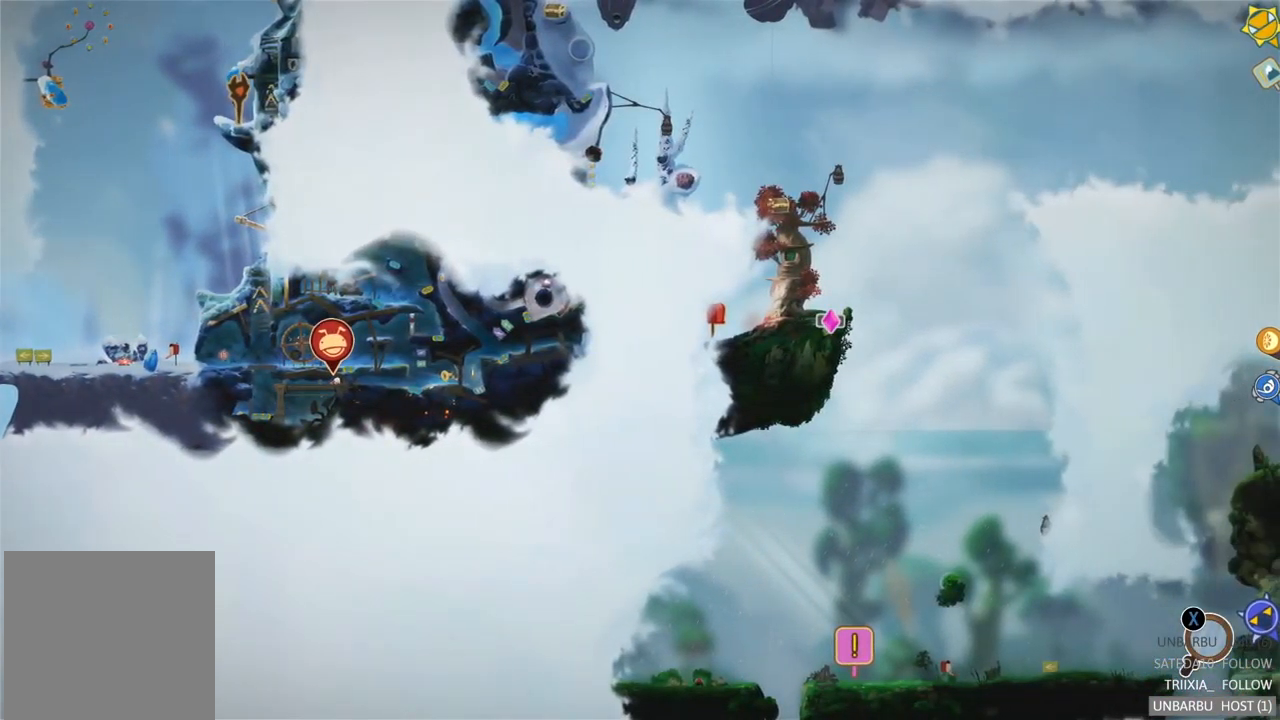
{"buttons": [], "left_stick": "center", "right_stick": "center", "events": []}
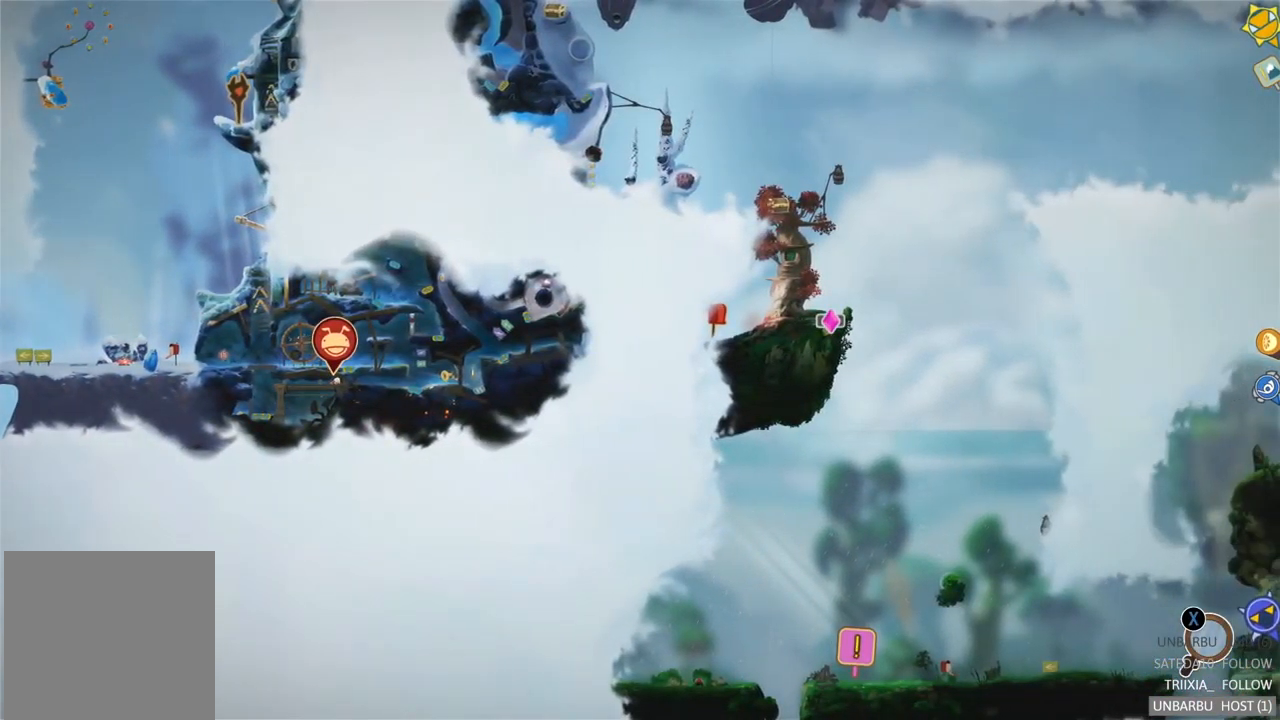
{"buttons": [], "left_stick": "center", "right_stick": "center", "events": [[17, "left_stick", "up-right"], [317, "left_stick", "right"], [434, "left_stick", "center"]]}
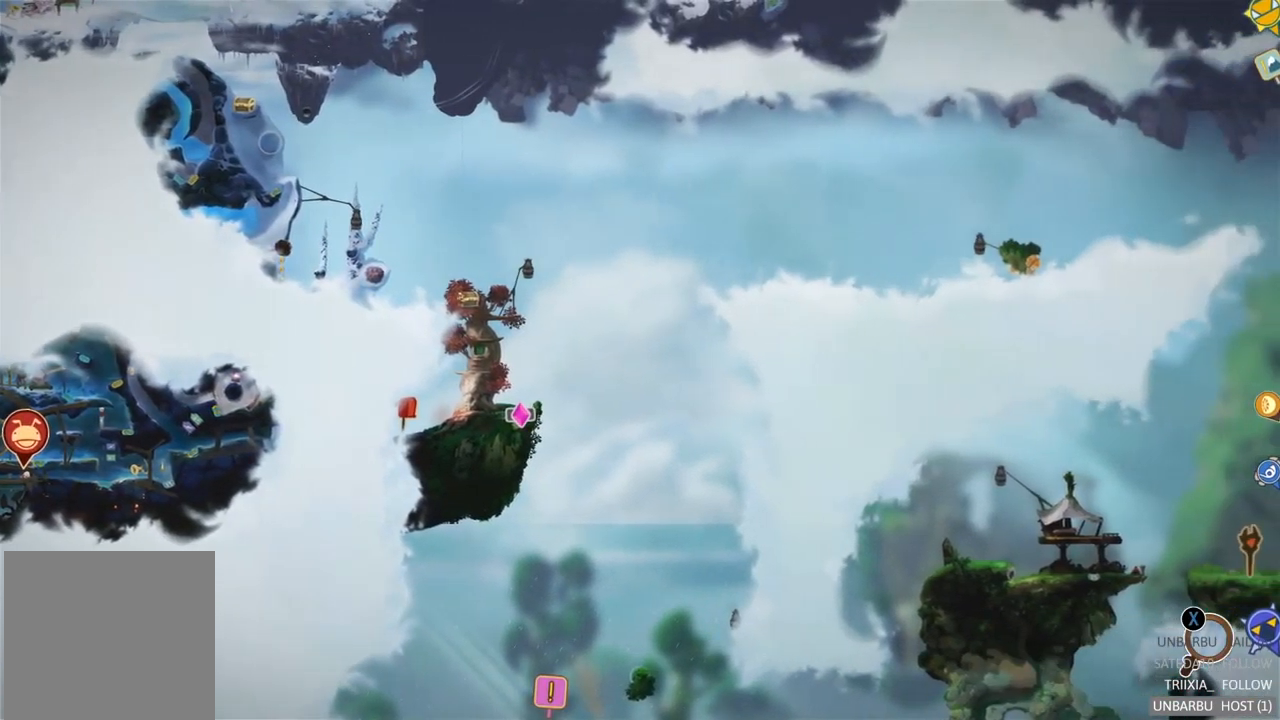
{"buttons": [], "left_stick": "center", "right_stick": "center", "events": [[100, "left_stick", "right"], [350, "left_stick", "center"]]}
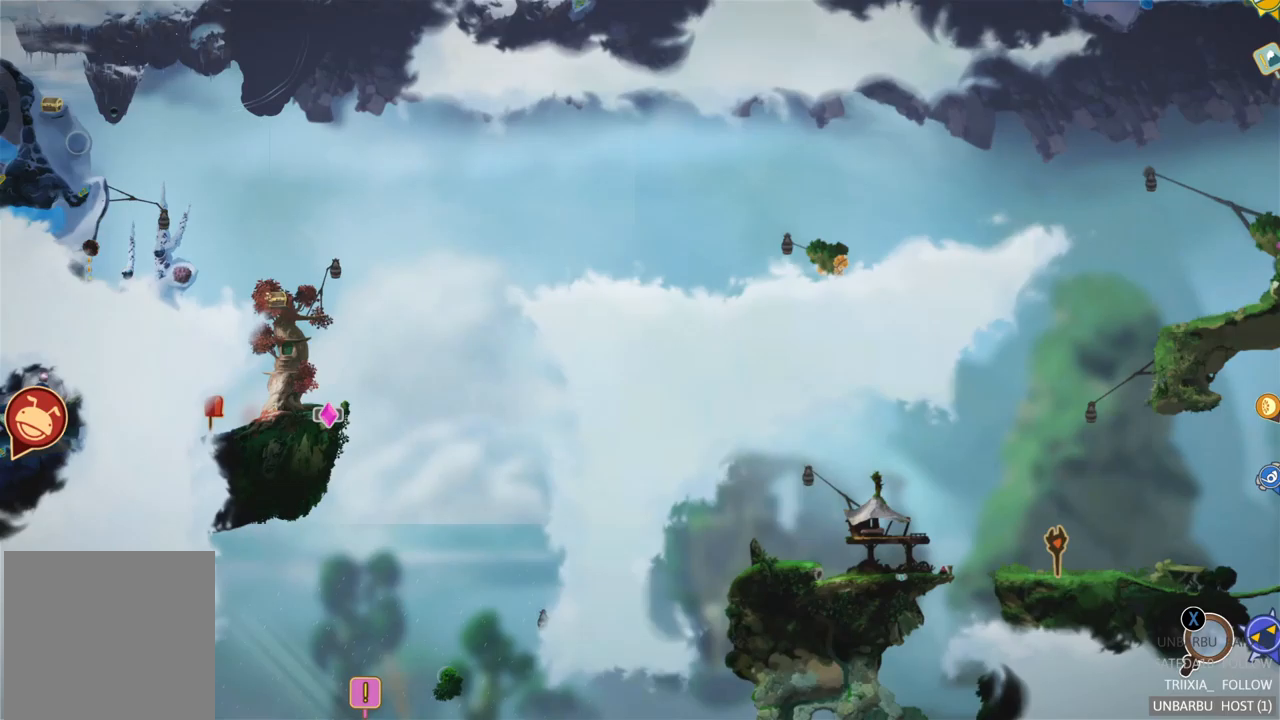
{"buttons": [], "left_stick": "right", "right_stick": "center", "events": [[83, "left_stick", "right"]]}
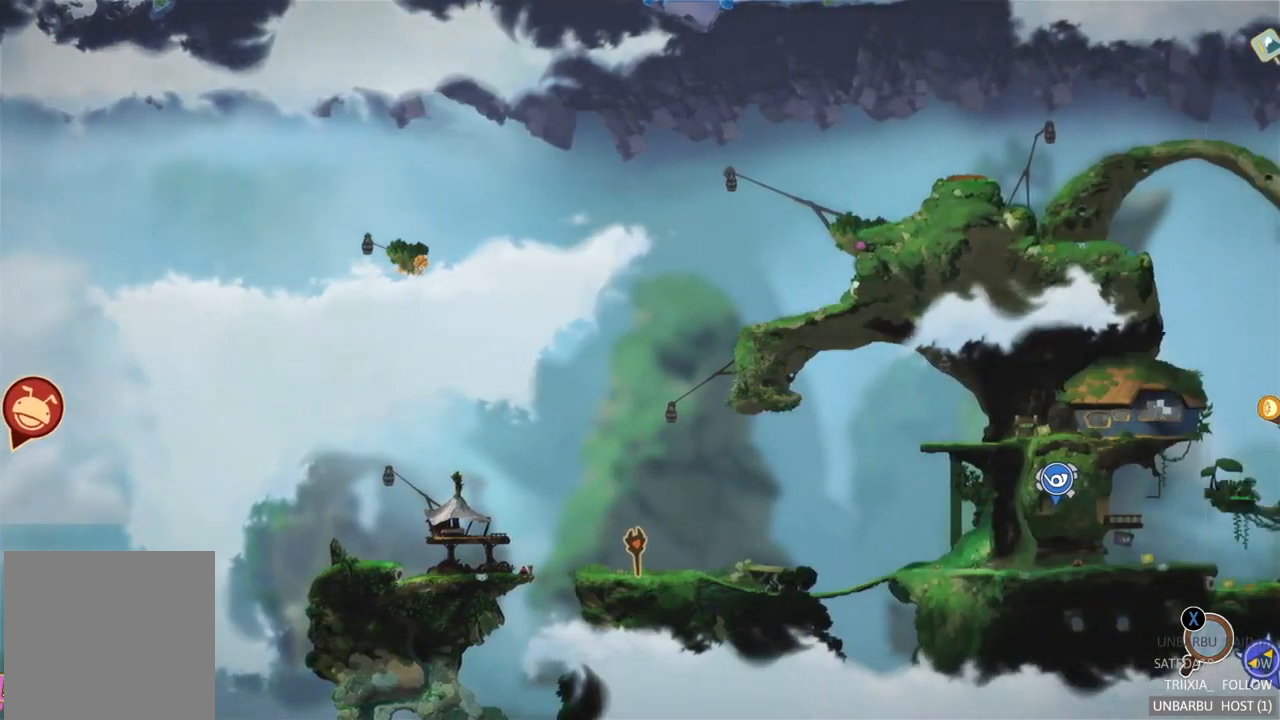
{"buttons": [], "left_stick": "left", "right_stick": "center", "events": [[283, "left_stick", "center"], [417, "left_stick", "left"]]}
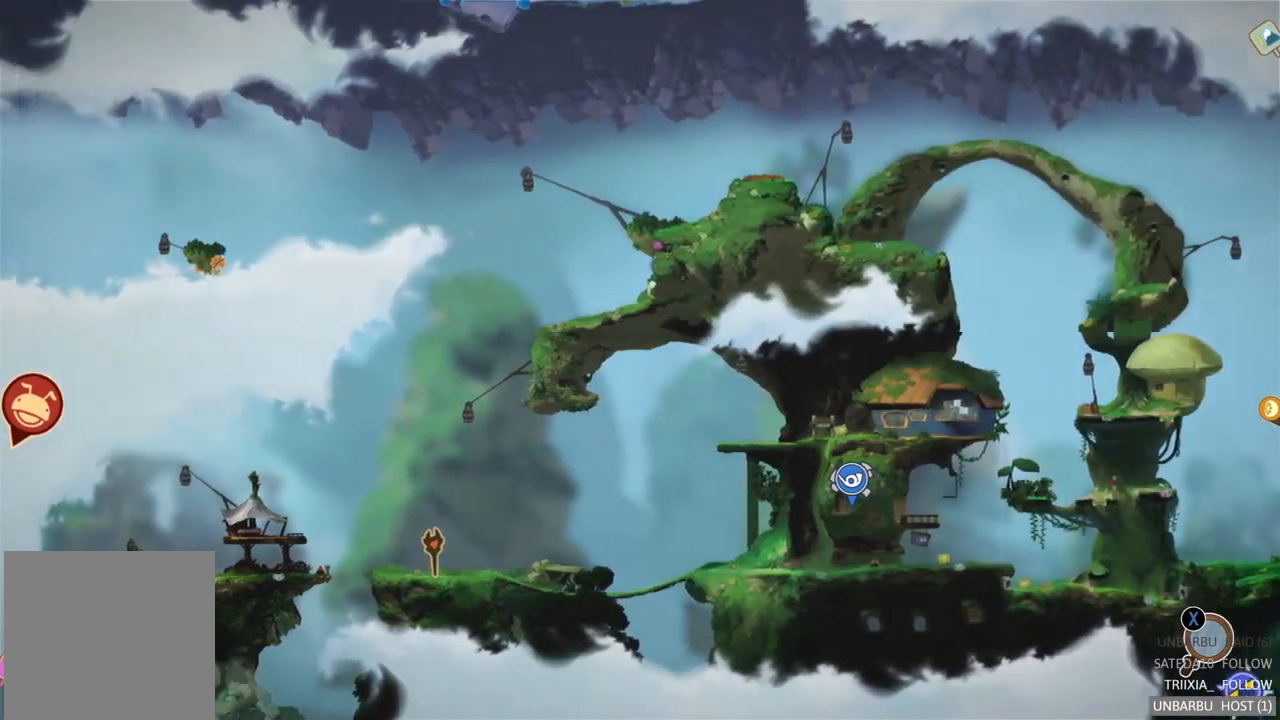
{"buttons": [], "left_stick": "left", "right_stick": "center", "events": []}
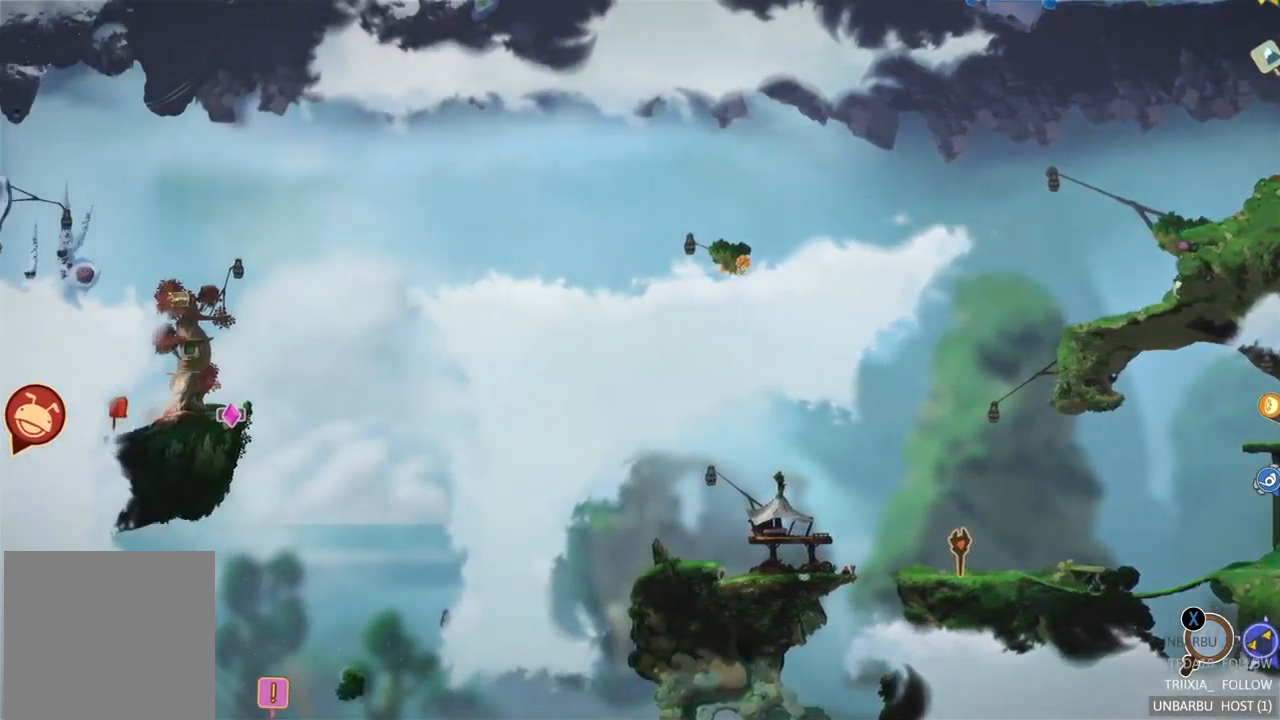
{"buttons": [], "left_stick": "left", "right_stick": "center", "events": []}
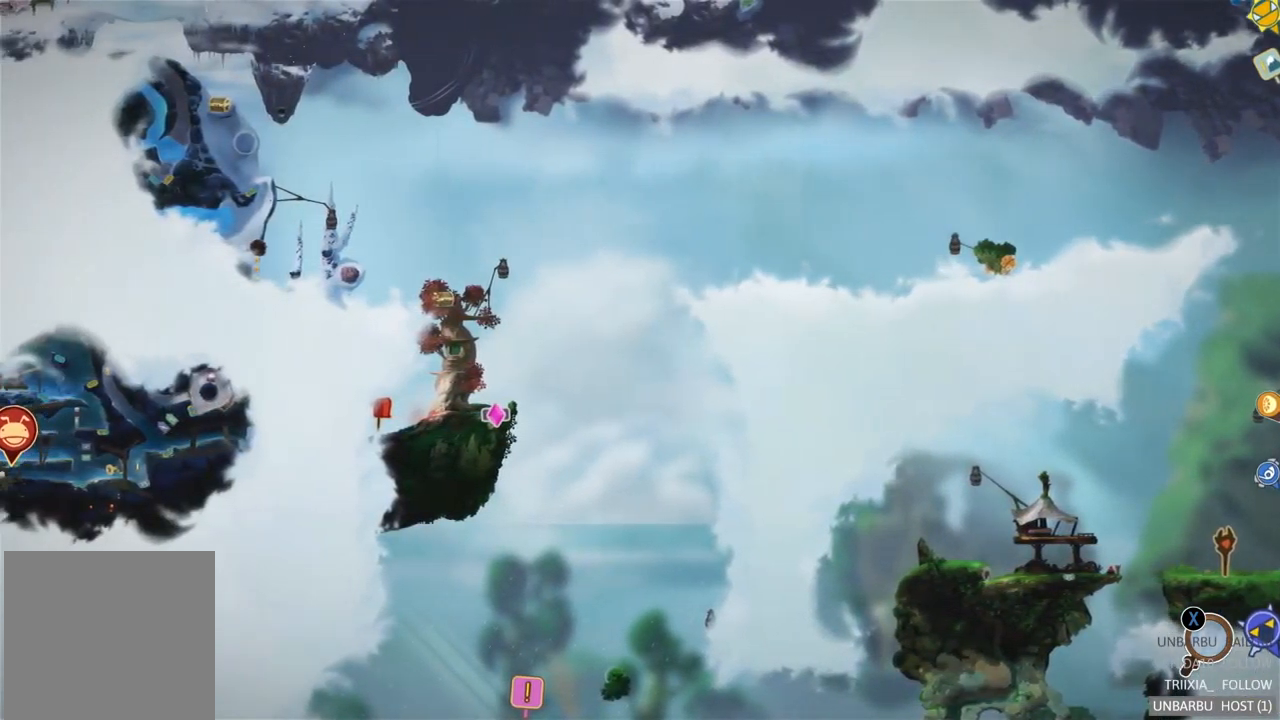
{"buttons": [], "left_stick": "center", "right_stick": "center", "events": [[367, "left_stick", "center"]]}
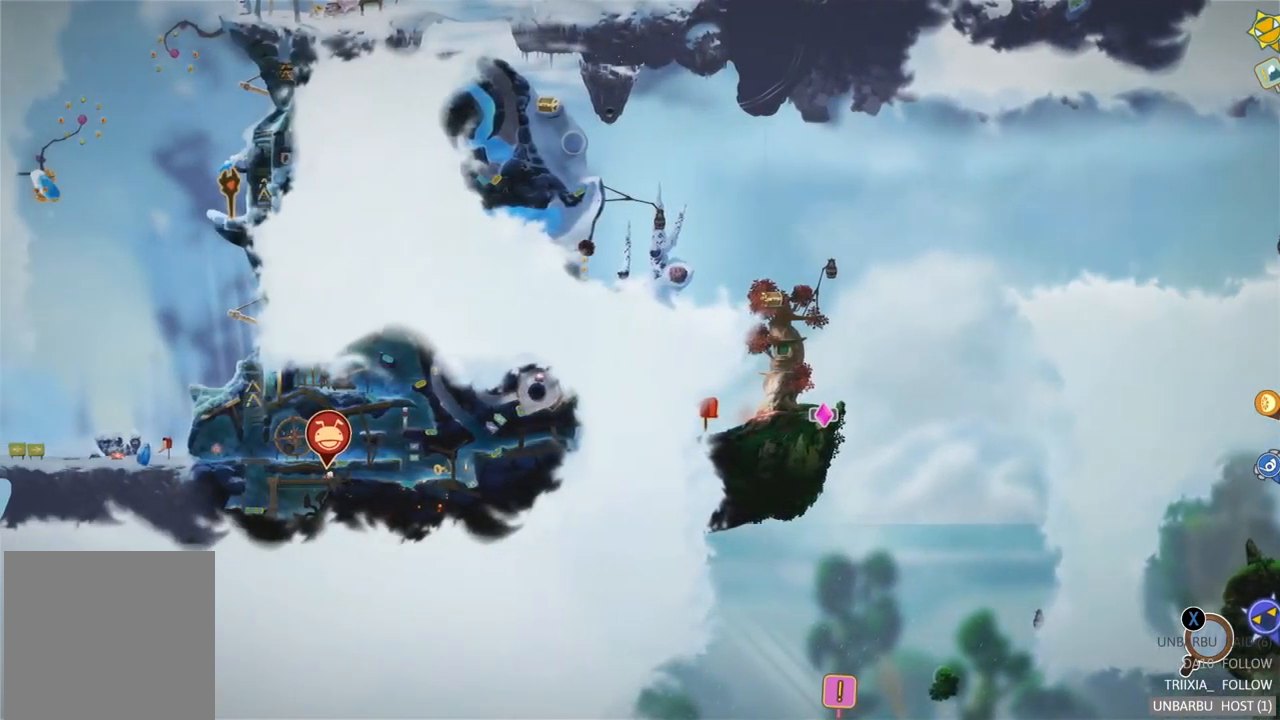
{"buttons": [], "left_stick": "center", "right_stick": "center", "events": []}
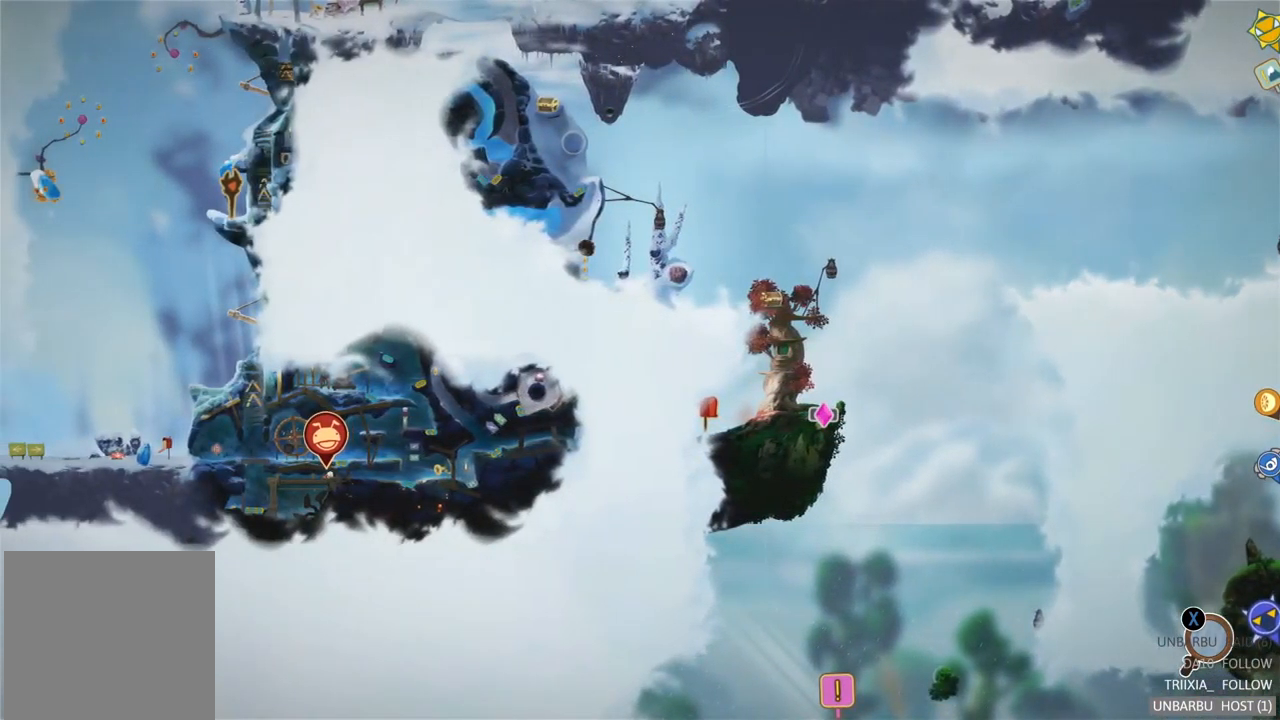
{"buttons": [], "left_stick": "center", "right_stick": "center", "events": []}